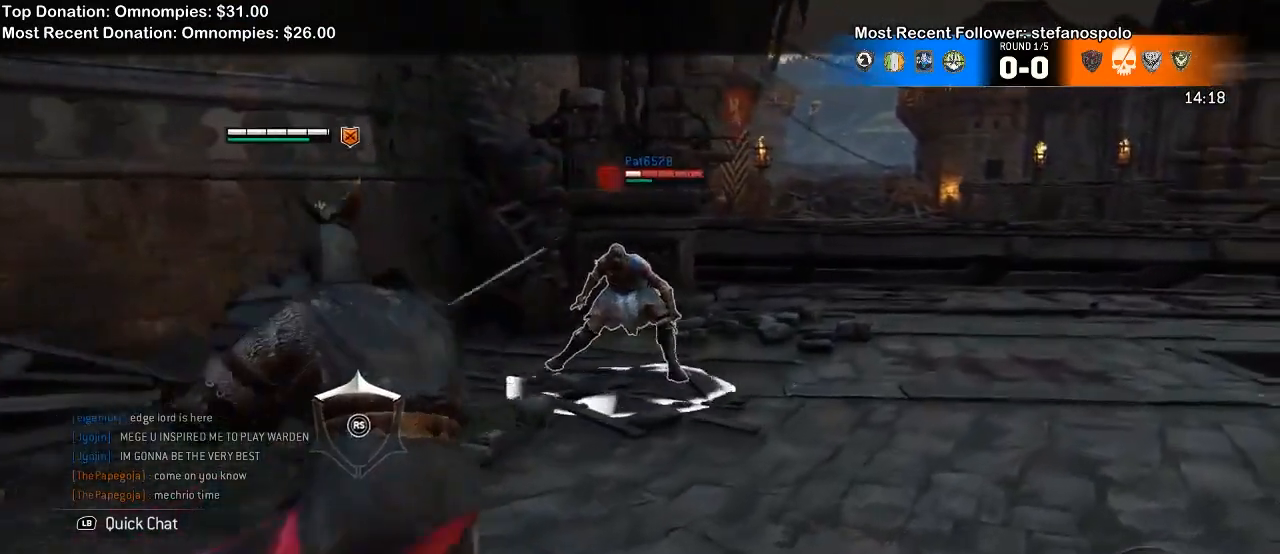
Gameplay with a controller (Xbox layout); each line is a JSON object with the inputs held at the frame after it. "events" lists button and stick changes between this image and that frame as [ms after this image, input, new state], when the widget could be followed in between. Not read: SELECT START.
{"buttons": ["L2"], "left_stick": "up-right", "right_stick": "center", "events": []}
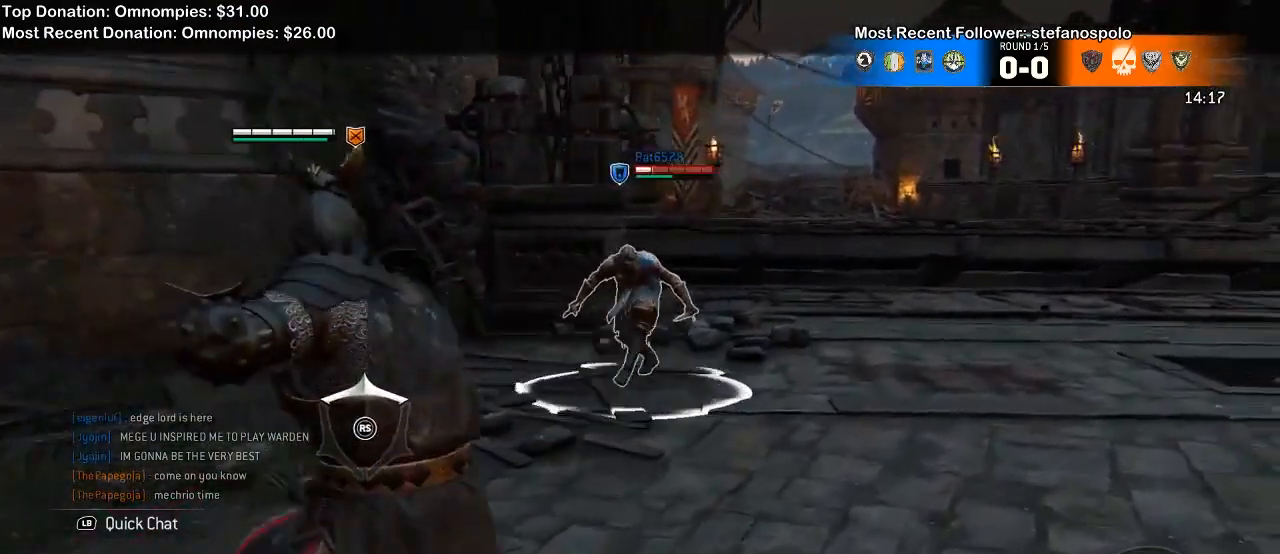
{"buttons": ["L2"], "left_stick": "up-right", "right_stick": "center", "events": [[300, "A", "down"], [433, "A", "up"]]}
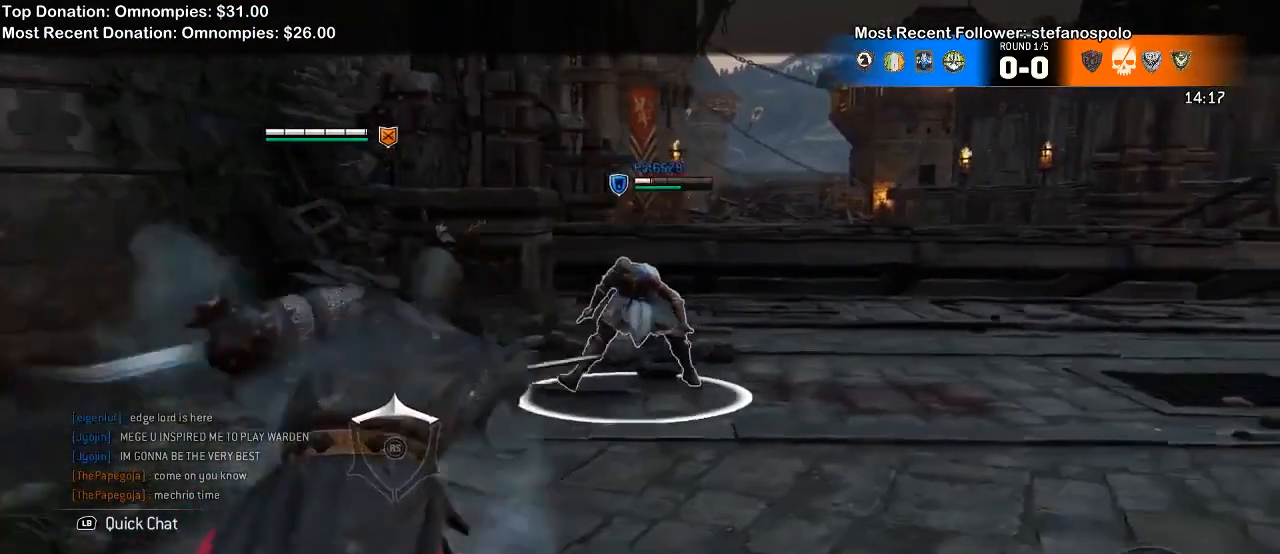
{"buttons": ["L2"], "left_stick": "up-right", "right_stick": "center", "events": []}
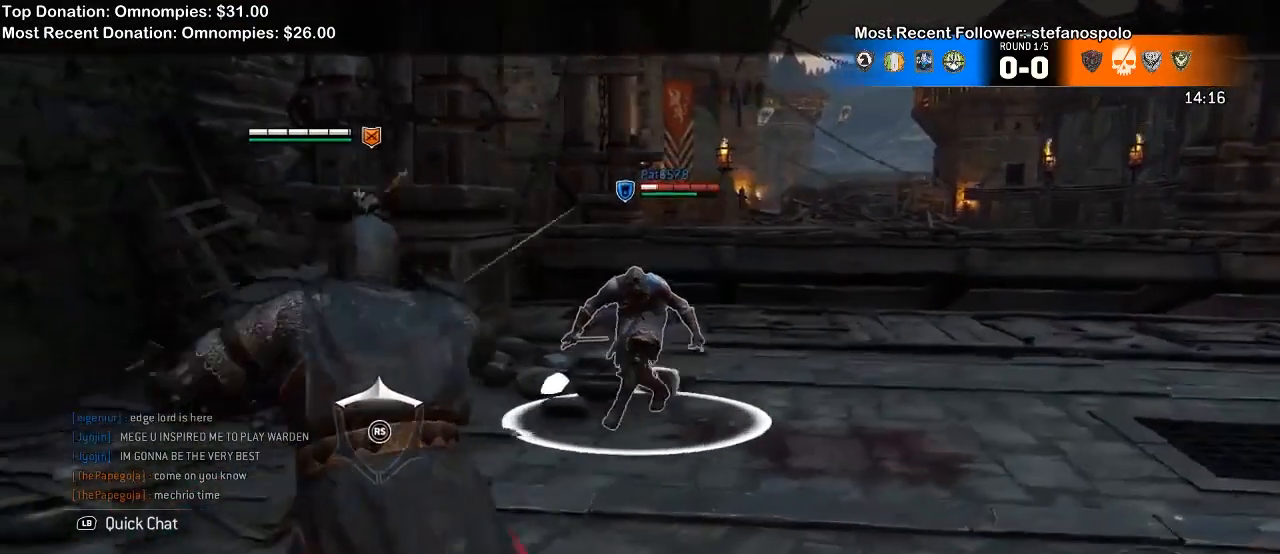
{"buttons": ["L2"], "left_stick": "up-right", "right_stick": "center", "events": []}
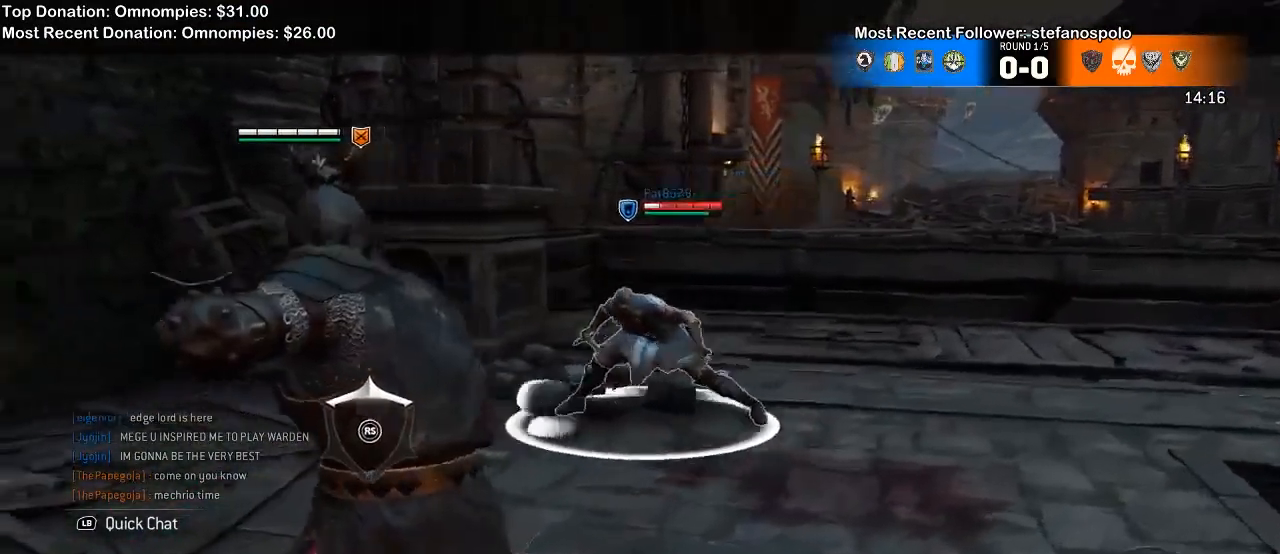
{"buttons": ["L2"], "left_stick": "up-right", "right_stick": "left", "events": [[400, "right_stick", "left"]]}
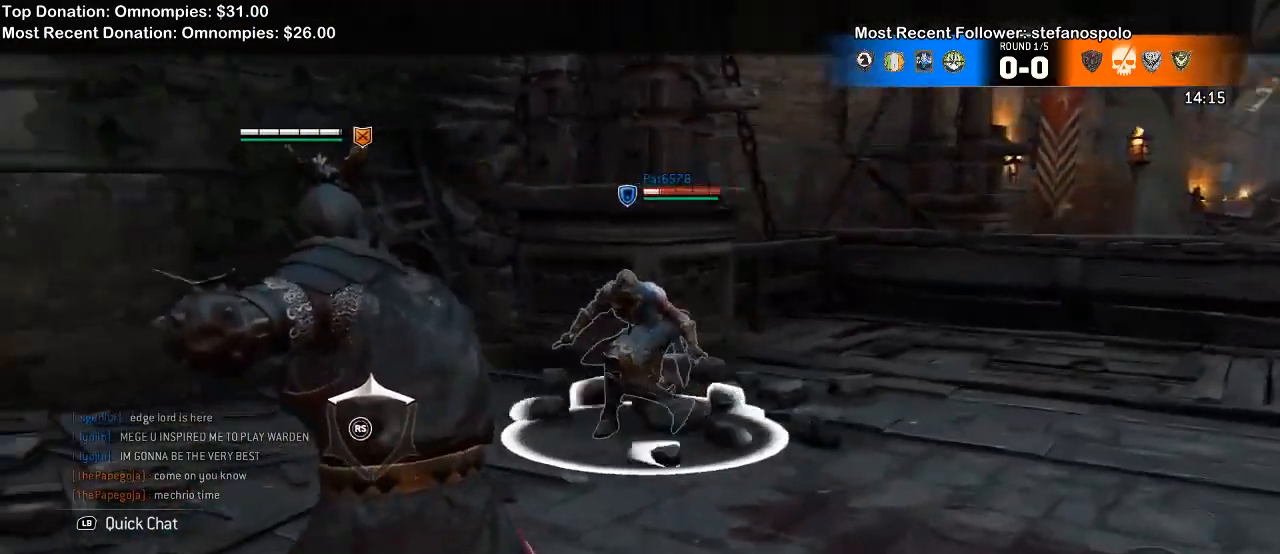
{"buttons": ["L2"], "left_stick": "up", "right_stick": "center", "events": [[200, "left_stick", "up"], [200, "right_stick", "center"]]}